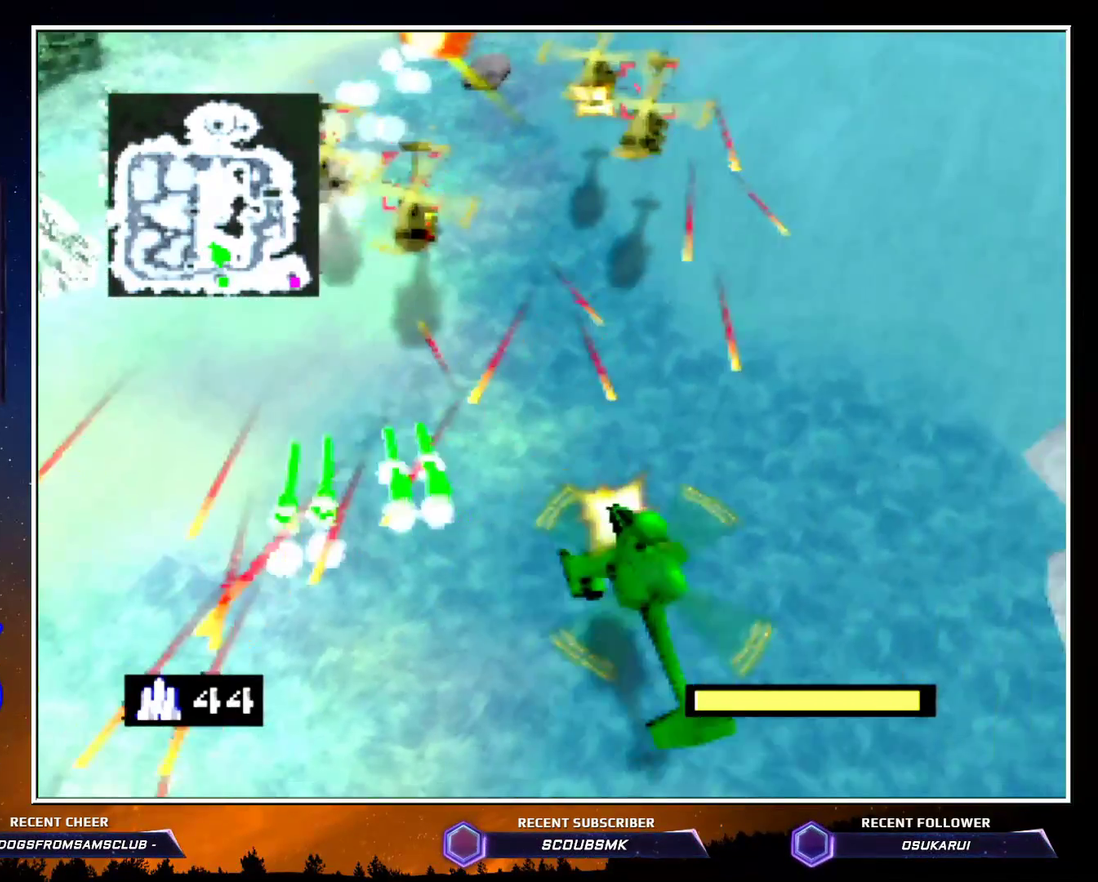
Gameplay with a controller (Nintendo layout); each line is a JSON object with the inputs held at the frame after it. "events" lists button and stick changes between this image and that frame as [ms after this image, input, new state], when the widget could be followed in between. Not read: L3 R3 left_stick.
{"buttons": [], "events": [[17, "C_RIGHT", "up"], [350, "A", "down"], [483, "A", "up"]]}
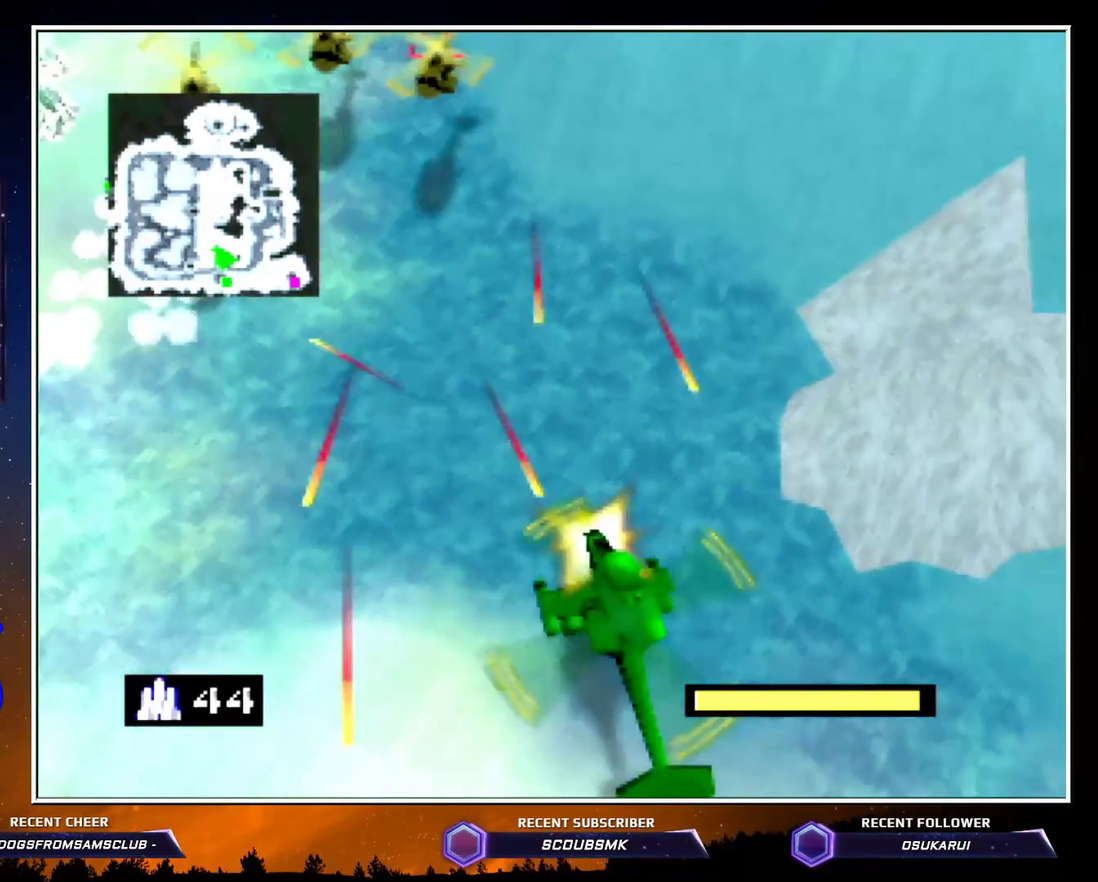
{"buttons": ["A"], "events": [[117, "A", "down"], [183, "A", "up"], [333, "A", "down"]]}
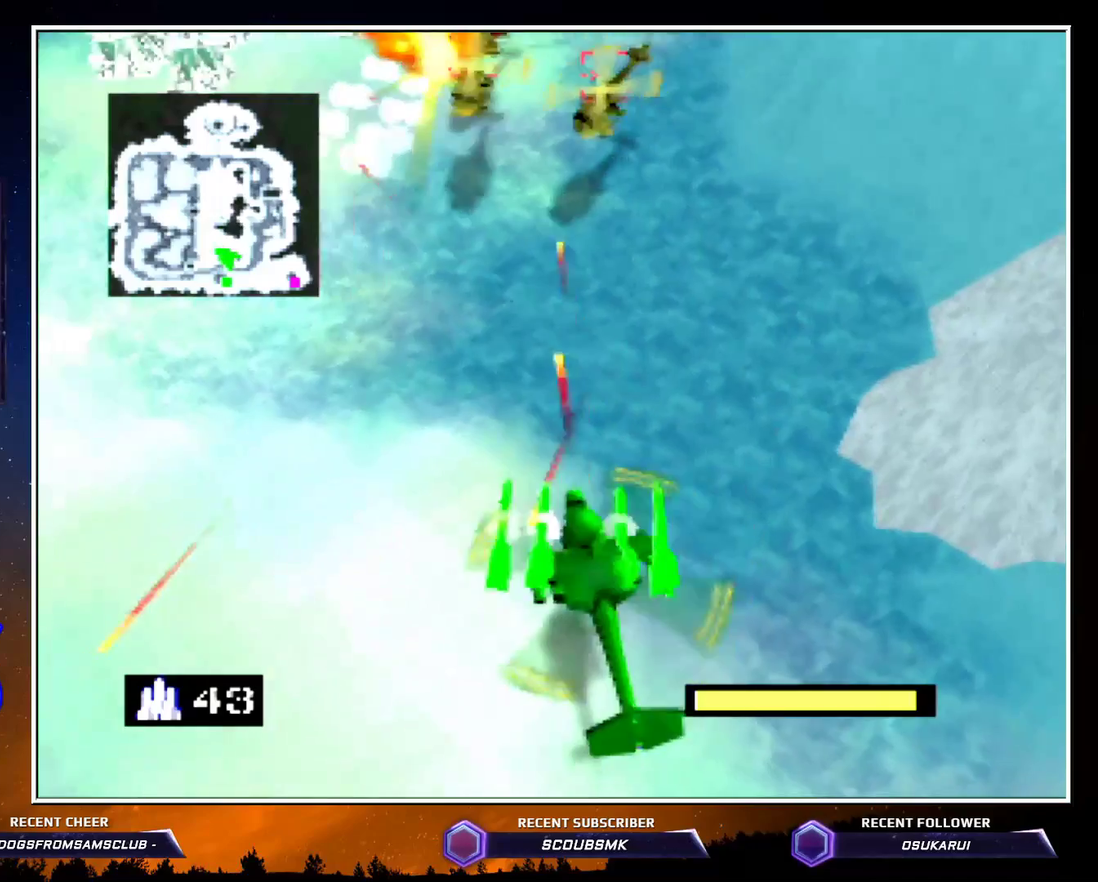
{"buttons": [], "events": [[17, "C_LEFT", "down"], [250, "A", "up"], [317, "A", "down"], [433, "A", "up"], [433, "C_LEFT", "up"]]}
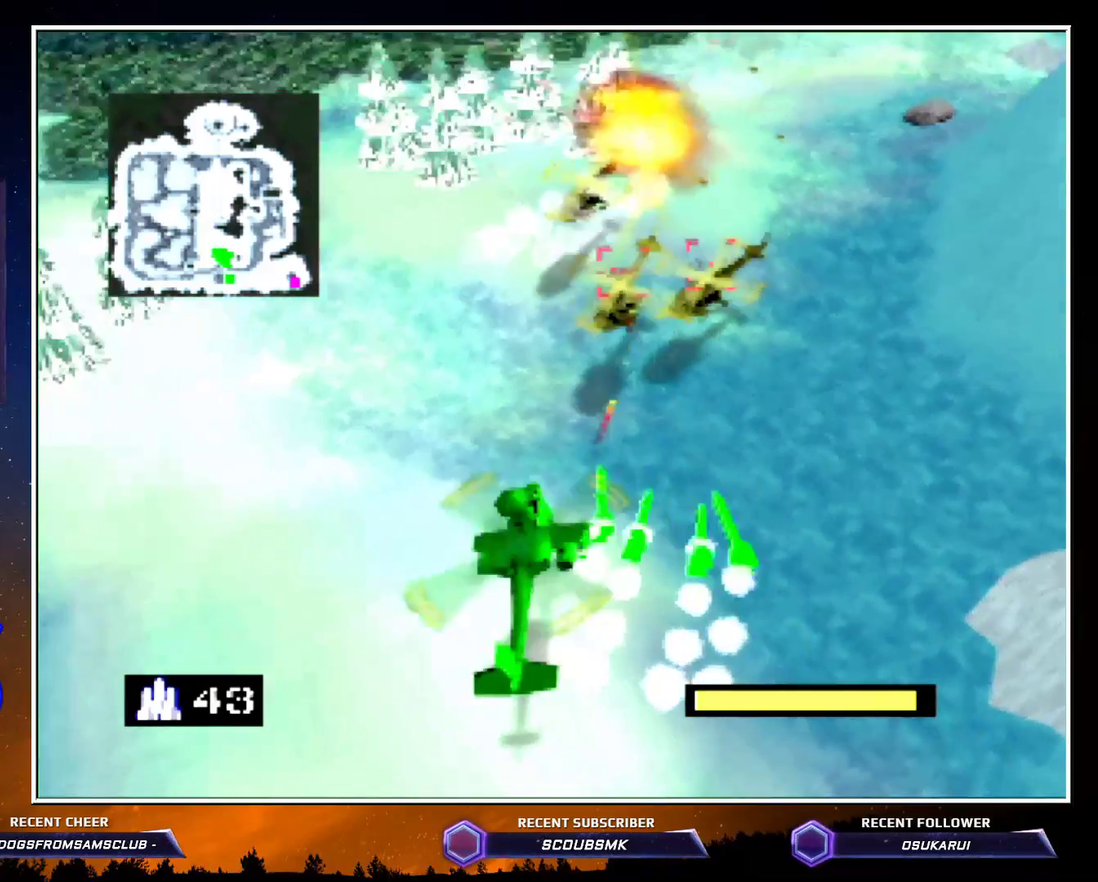
{"buttons": ["A", "C_RIGHT"], "events": [[217, "A", "down"], [217, "C_RIGHT", "down"], [317, "A", "up"], [433, "A", "down"]]}
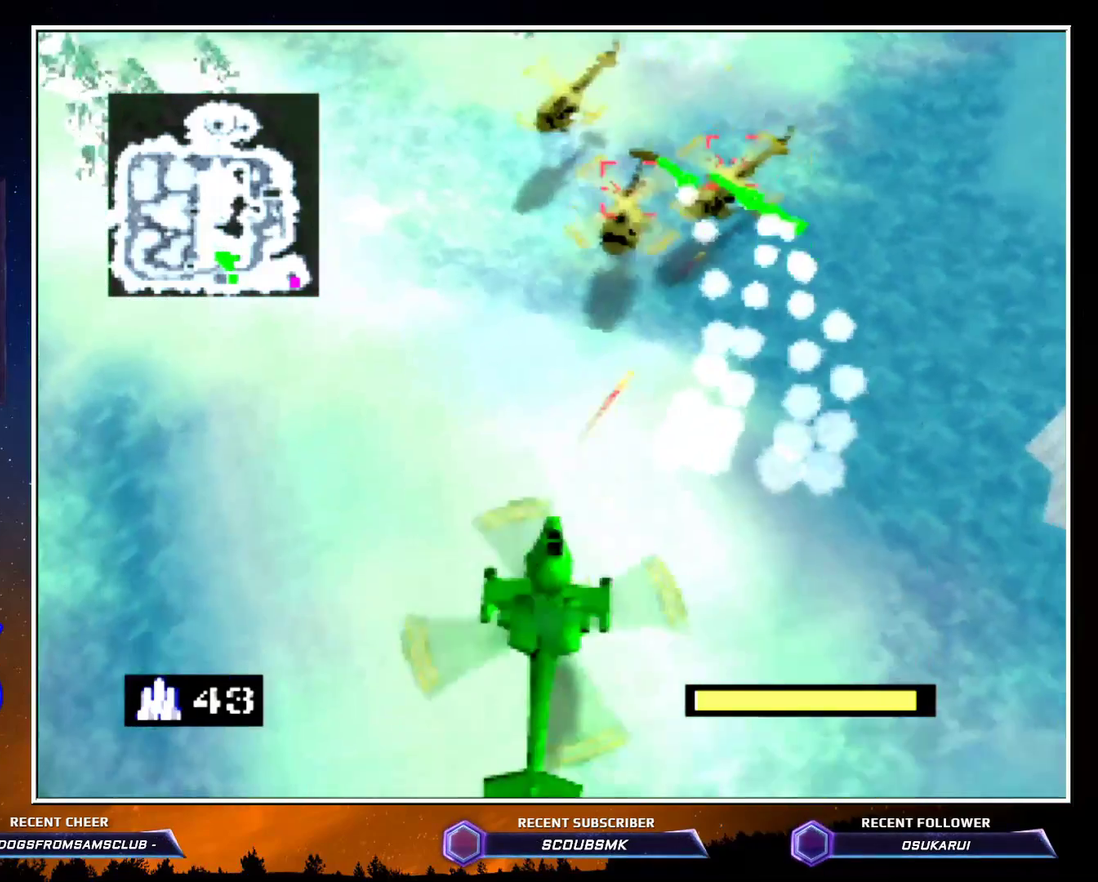
{"buttons": ["A", "C_LEFT"], "events": [[33, "A", "up"], [167, "A", "down"], [217, "C_RIGHT", "up"], [417, "C_LEFT", "down"]]}
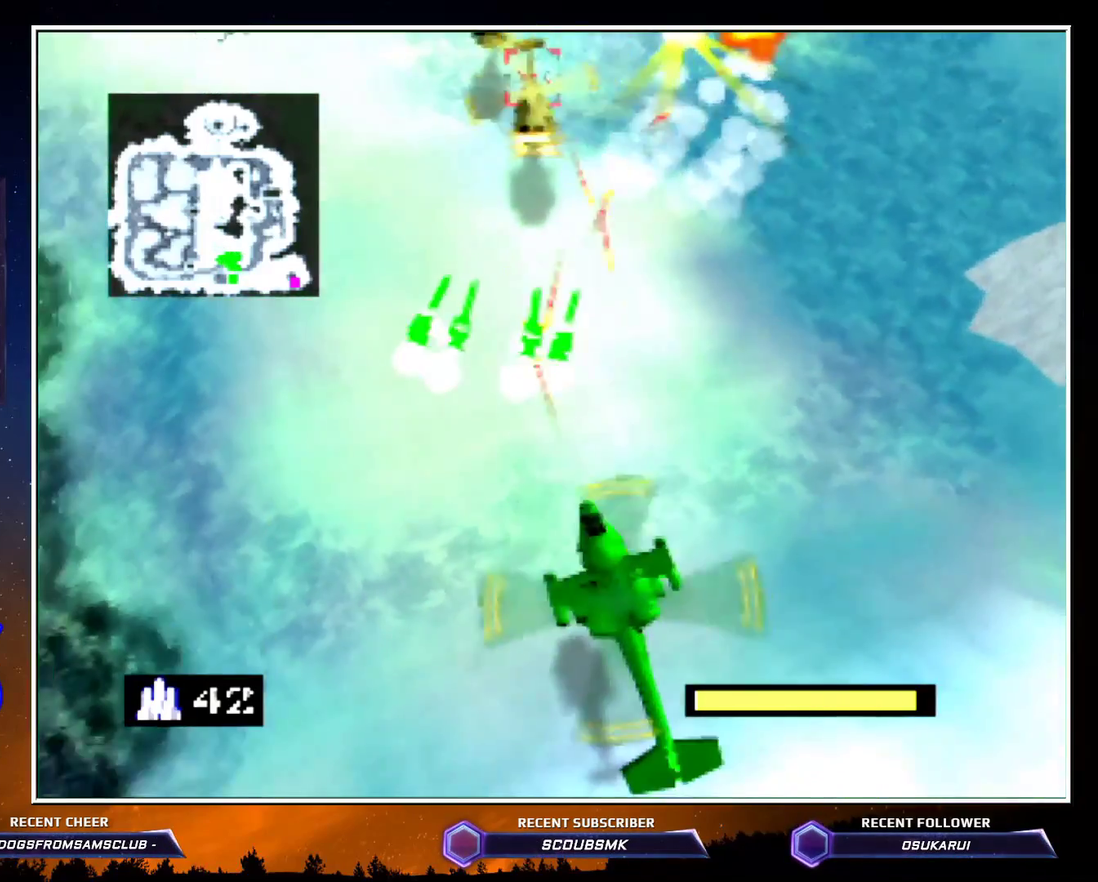
{"buttons": ["A", "C_LEFT"], "events": [[33, "A", "up"], [150, "A", "down"], [250, "A", "up"], [317, "A", "down"], [433, "A", "up"], [500, "A", "down"]]}
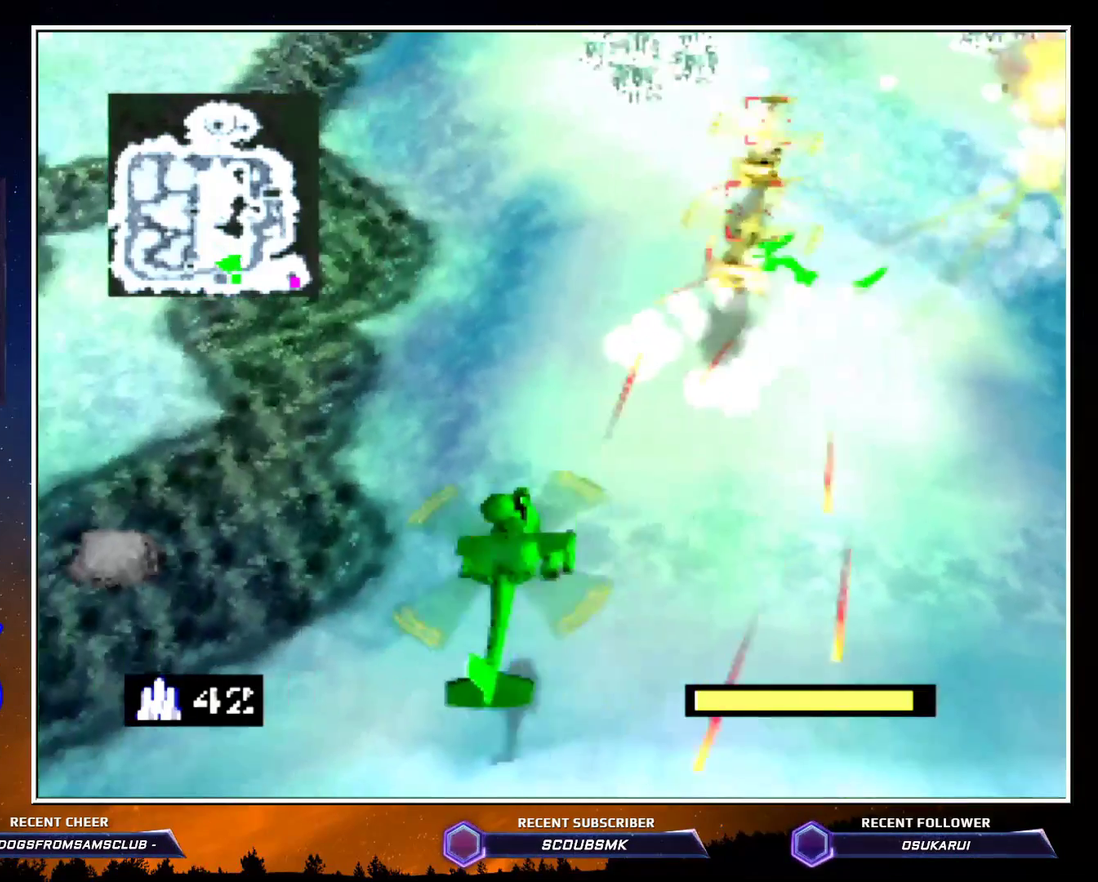
{"buttons": ["C_RIGHT"], "events": [[150, "A", "up"], [150, "C_LEFT", "up"], [283, "A", "down"], [400, "C_RIGHT", "down"], [433, "A", "up"]]}
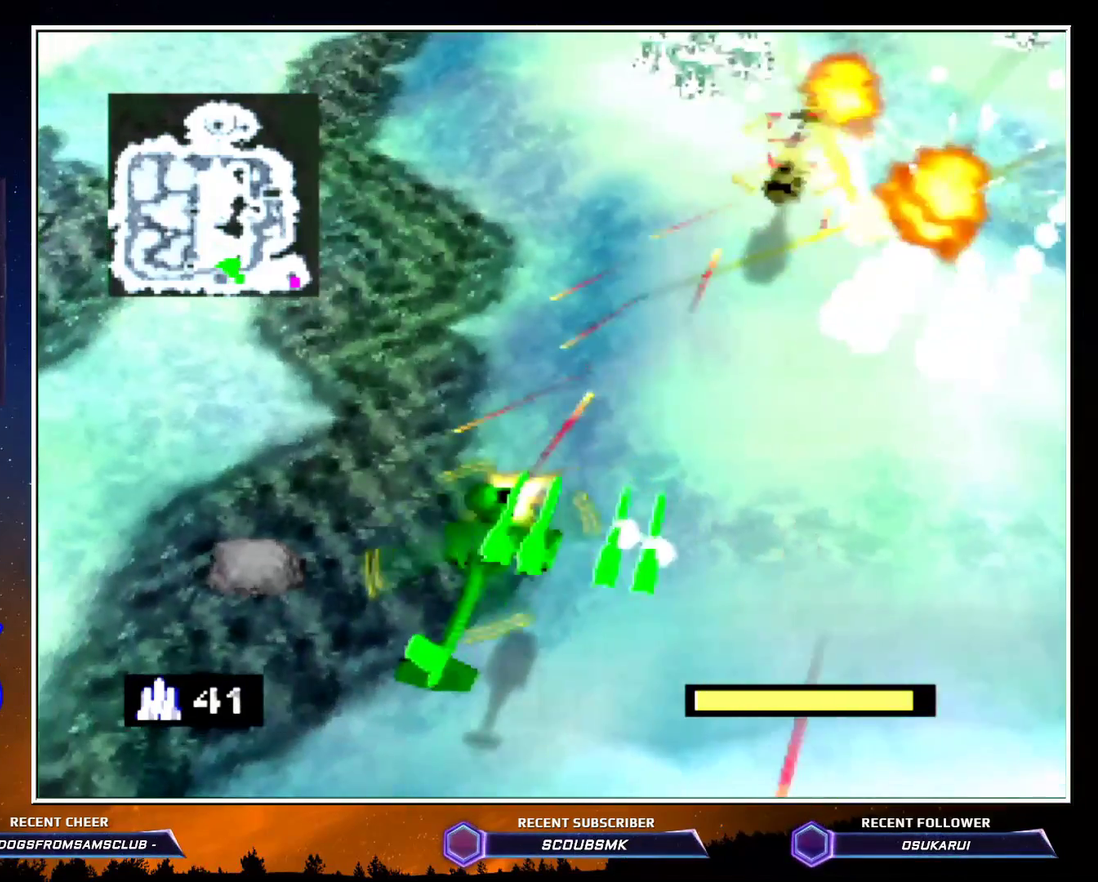
{"buttons": ["A"], "events": [[67, "A", "down"], [183, "A", "up"], [250, "A", "down"], [333, "A", "up"], [450, "C_RIGHT", "up"], [500, "A", "down"]]}
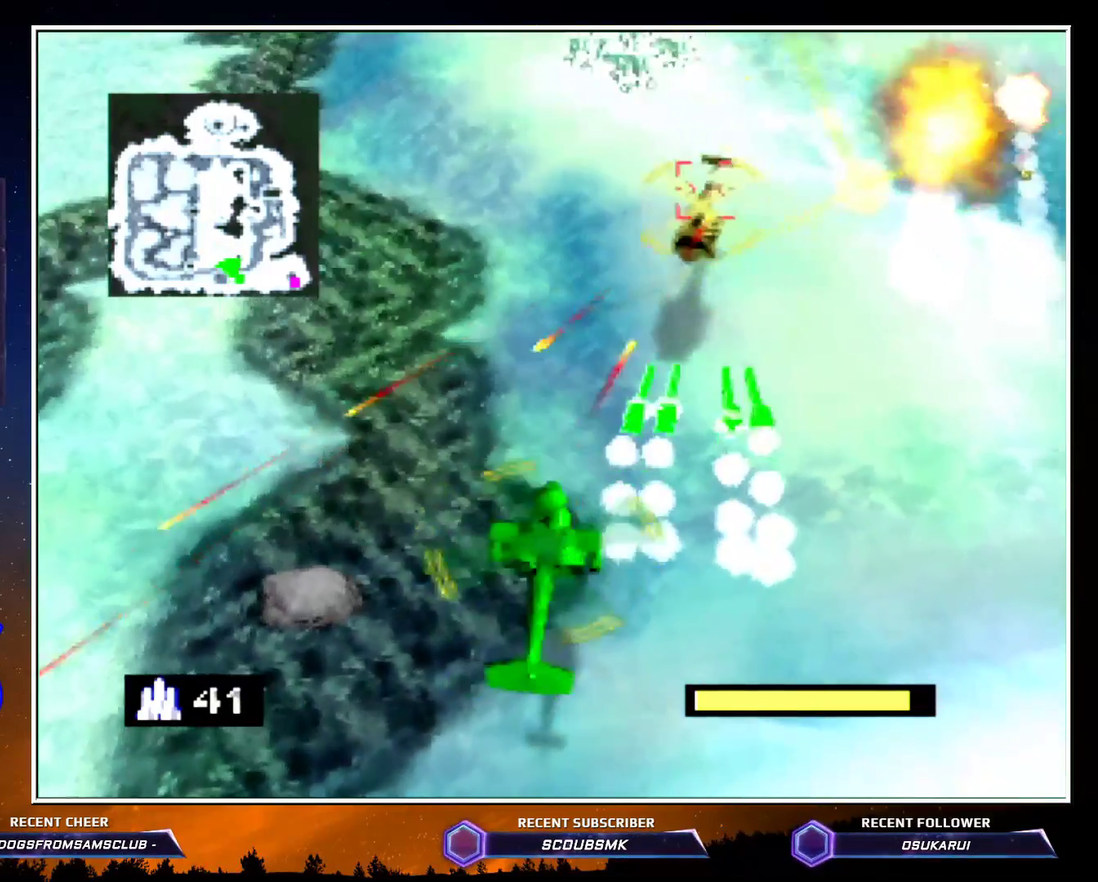
{"buttons": ["A", "C_LEFT"], "events": [[283, "C_LEFT", "down"], [317, "A", "up"], [467, "A", "down"]]}
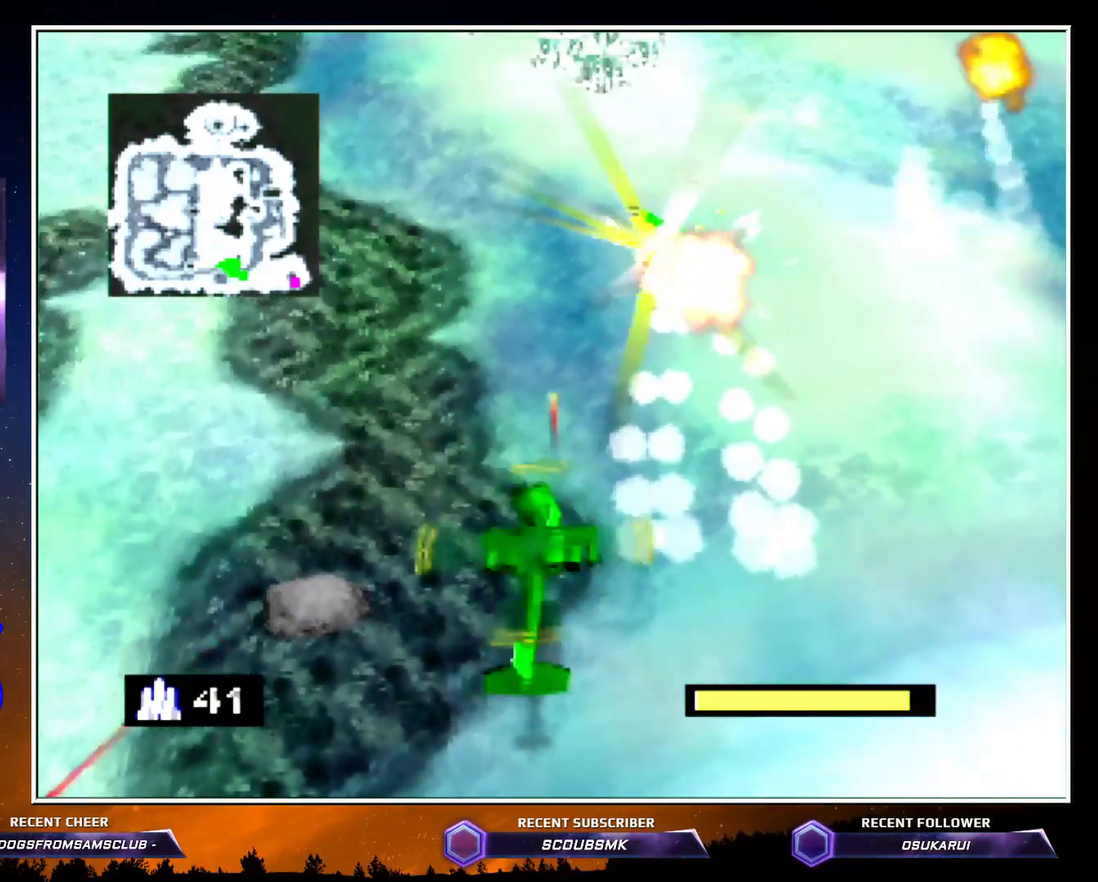
{"buttons": [], "events": [[67, "A", "up"], [117, "C_LEFT", "up"]]}
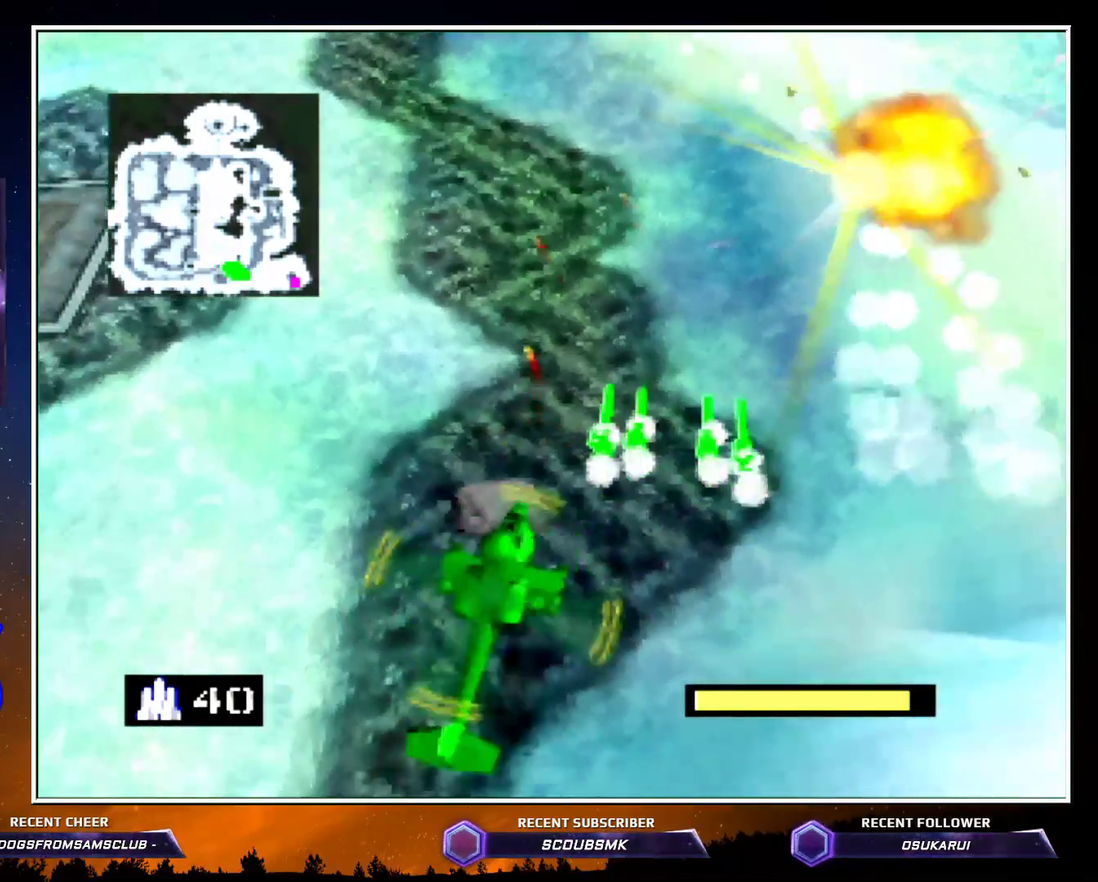
{"buttons": ["C_RIGHT"], "events": [[250, "C_RIGHT", "down"]]}
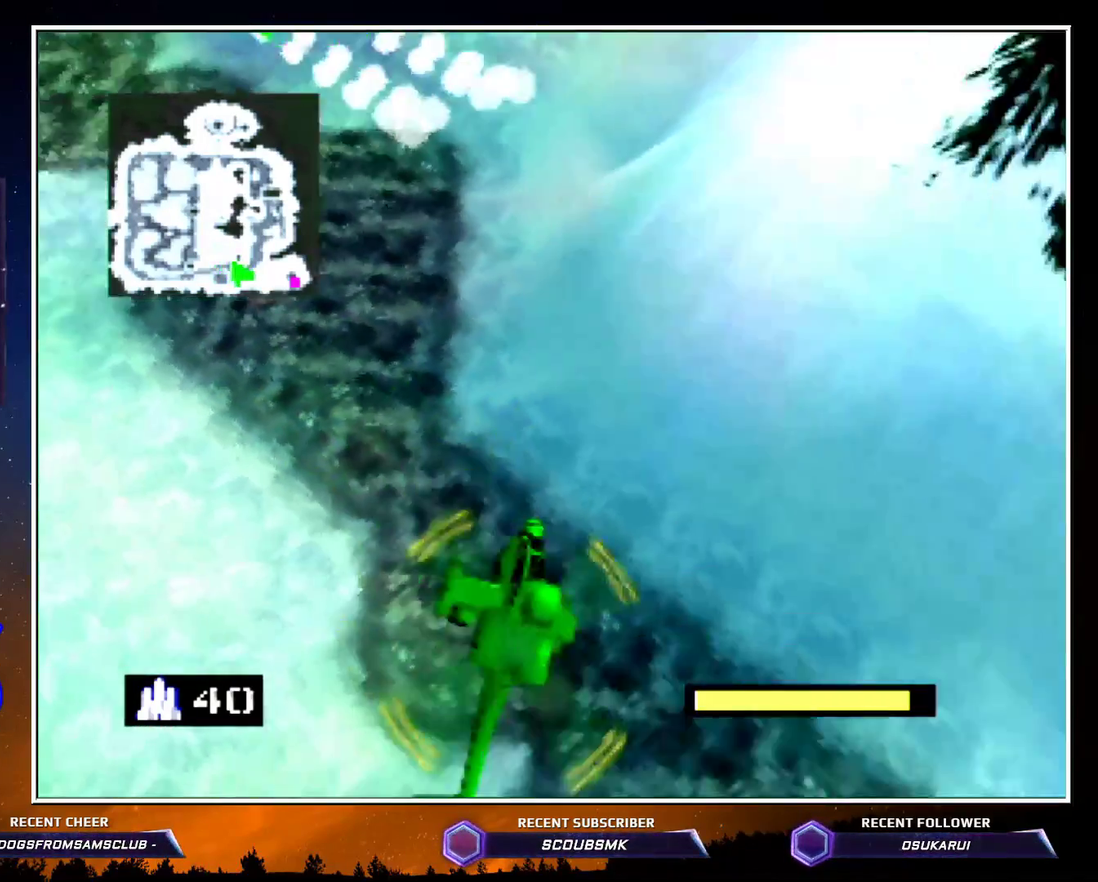
{"buttons": ["C_RIGHT"], "events": []}
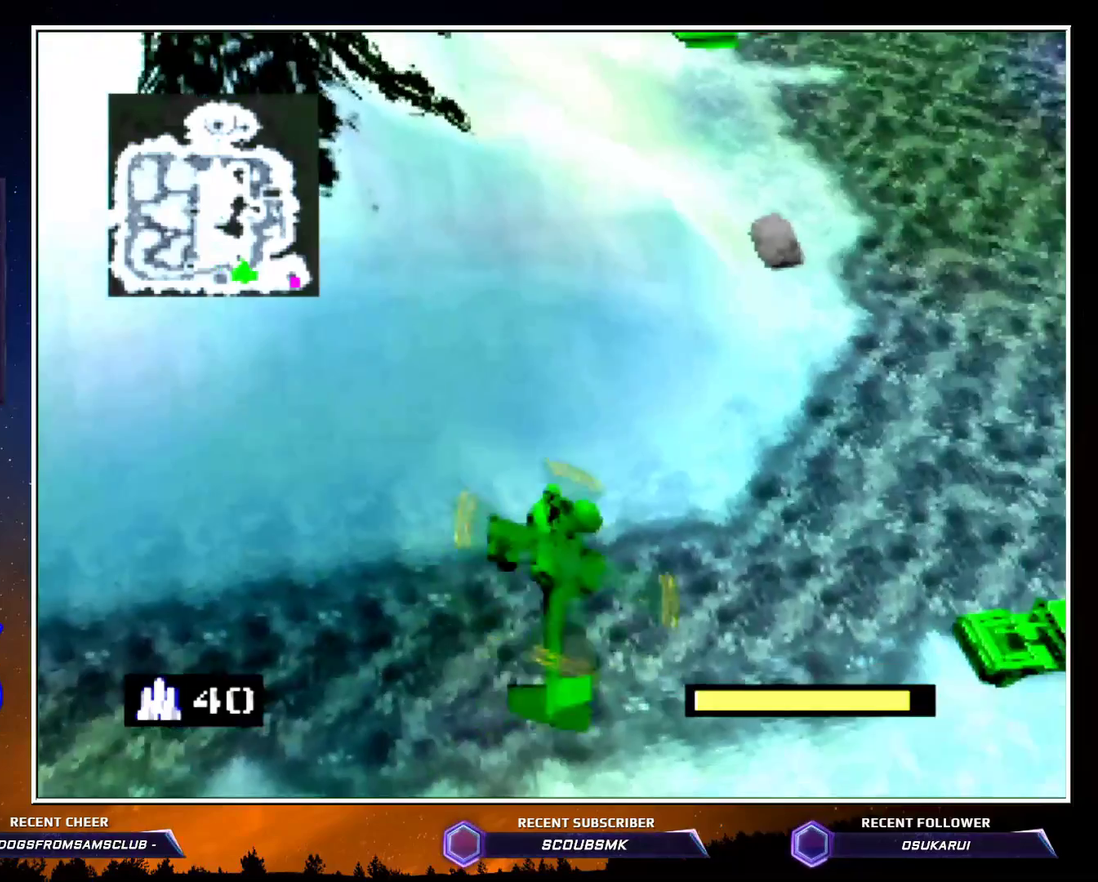
{"buttons": ["C_RIGHT"], "events": []}
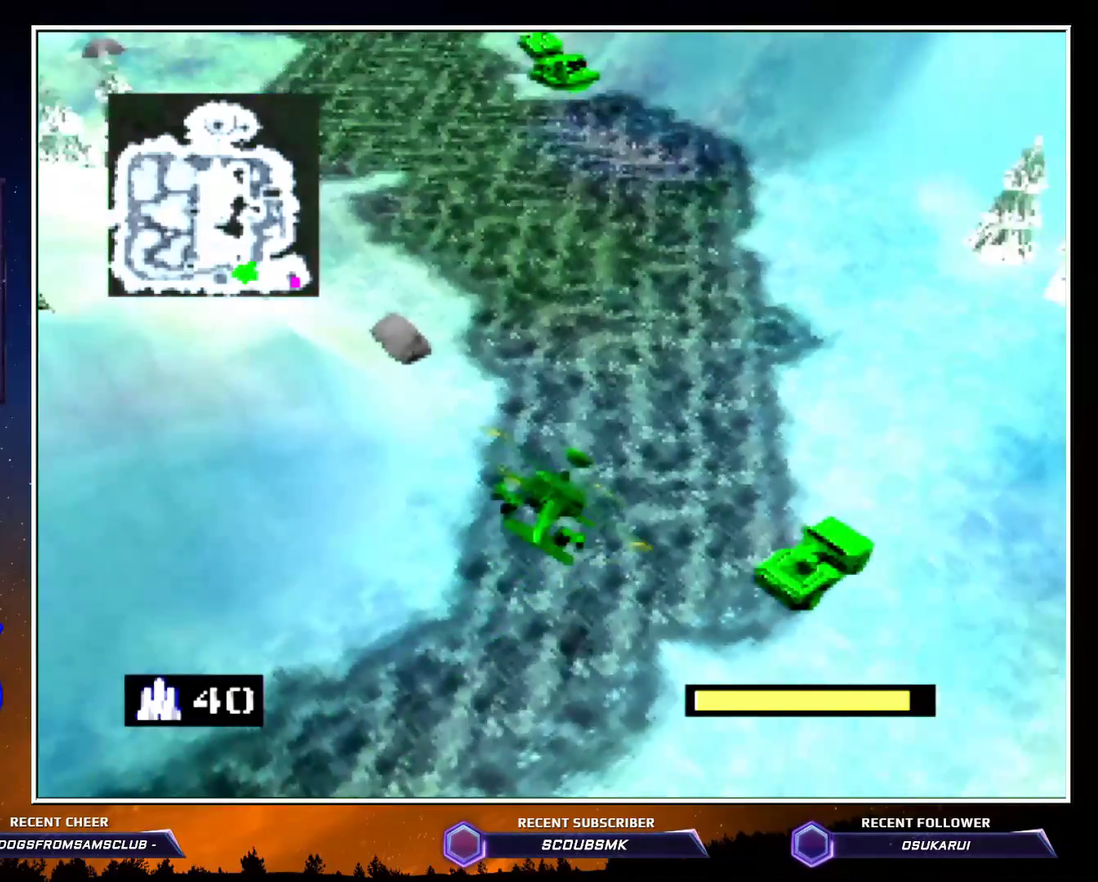
{"buttons": ["C_RIGHT"], "events": []}
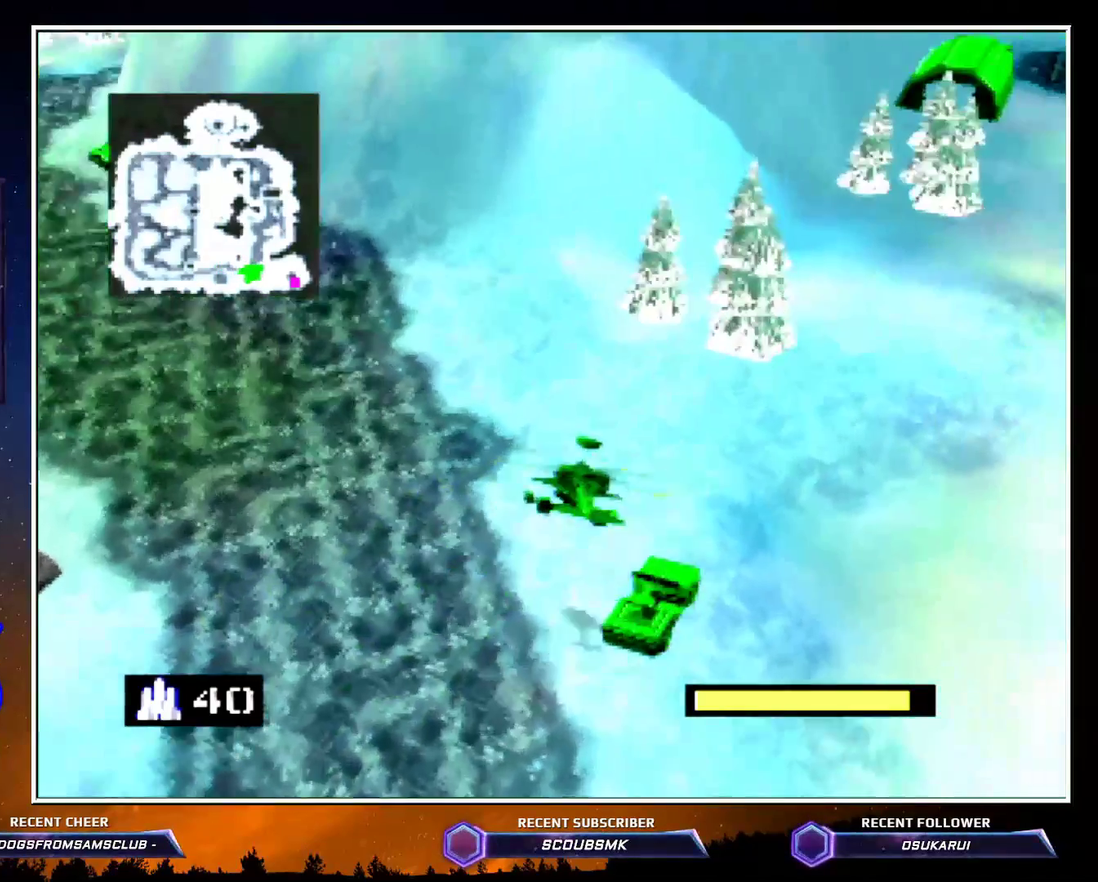
{"buttons": ["C_RIGHT"], "events": []}
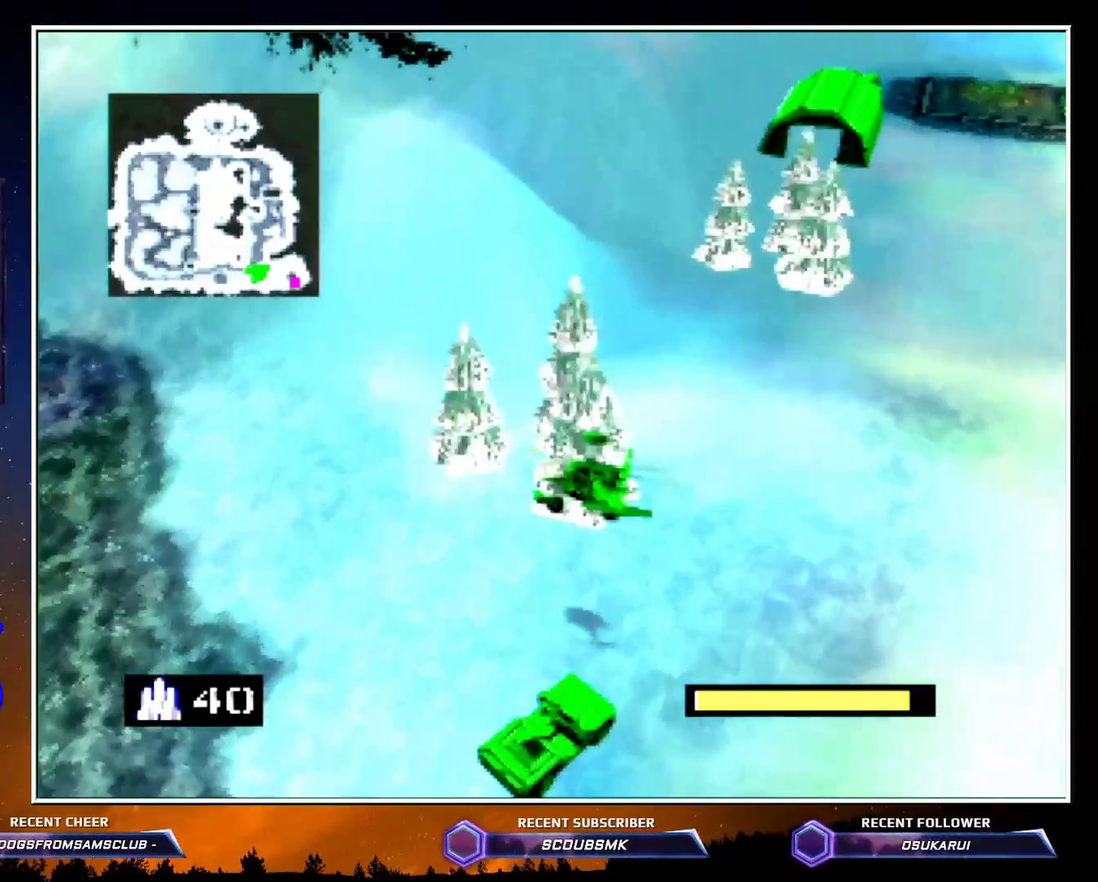
{"buttons": ["C_RIGHT"], "events": []}
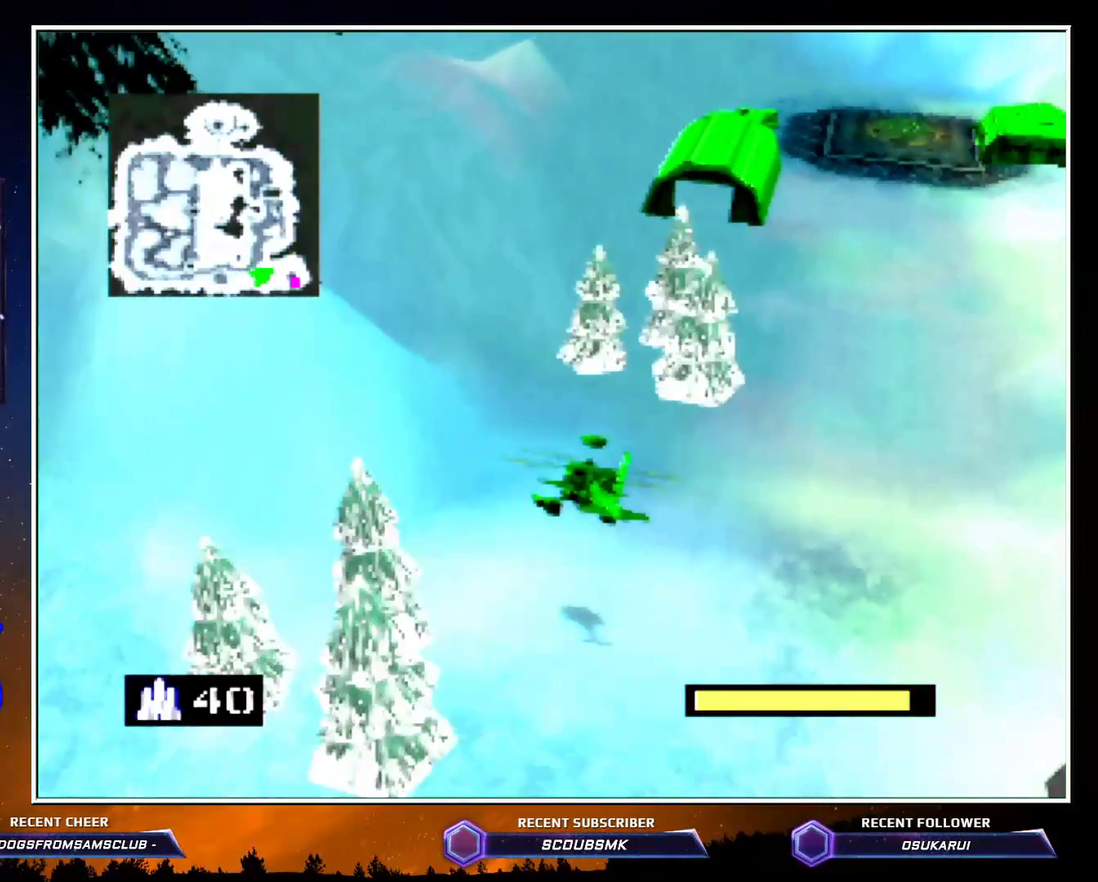
{"buttons": ["C_RIGHT"], "events": []}
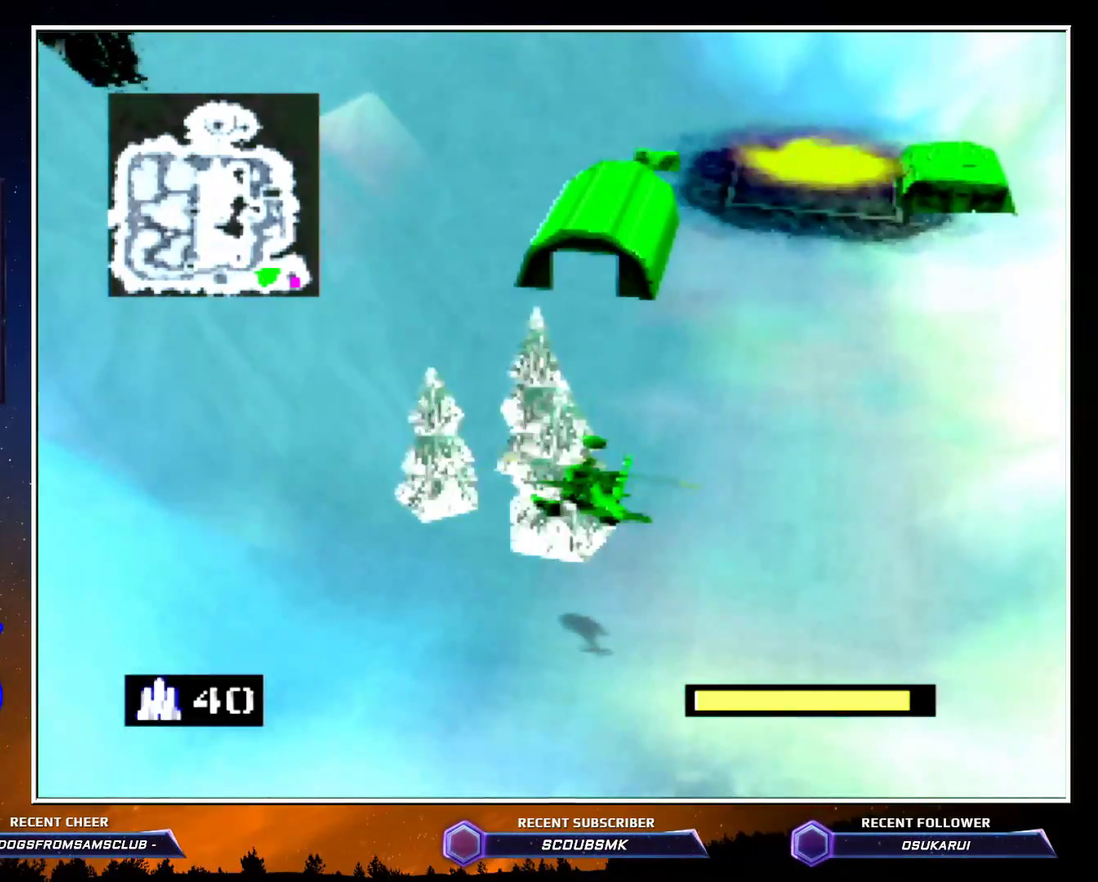
{"buttons": ["C_RIGHT"], "events": []}
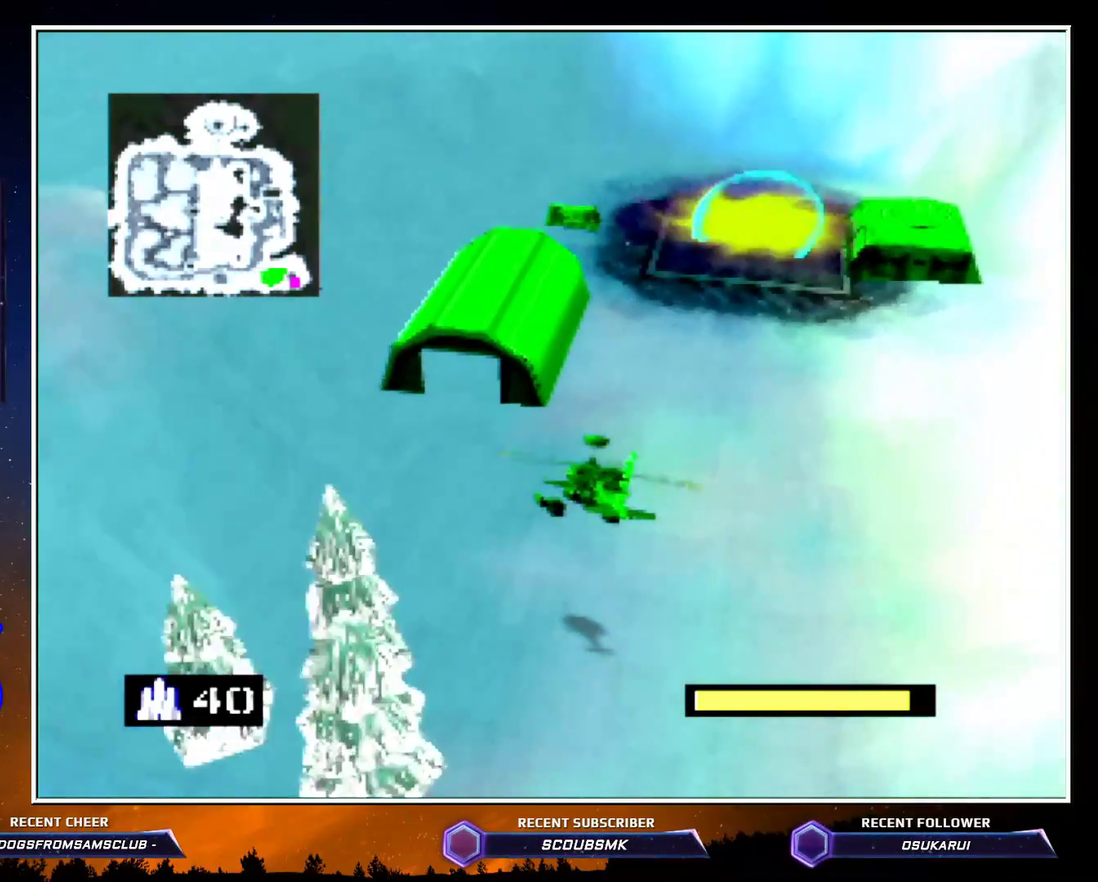
{"buttons": ["C_RIGHT"], "events": []}
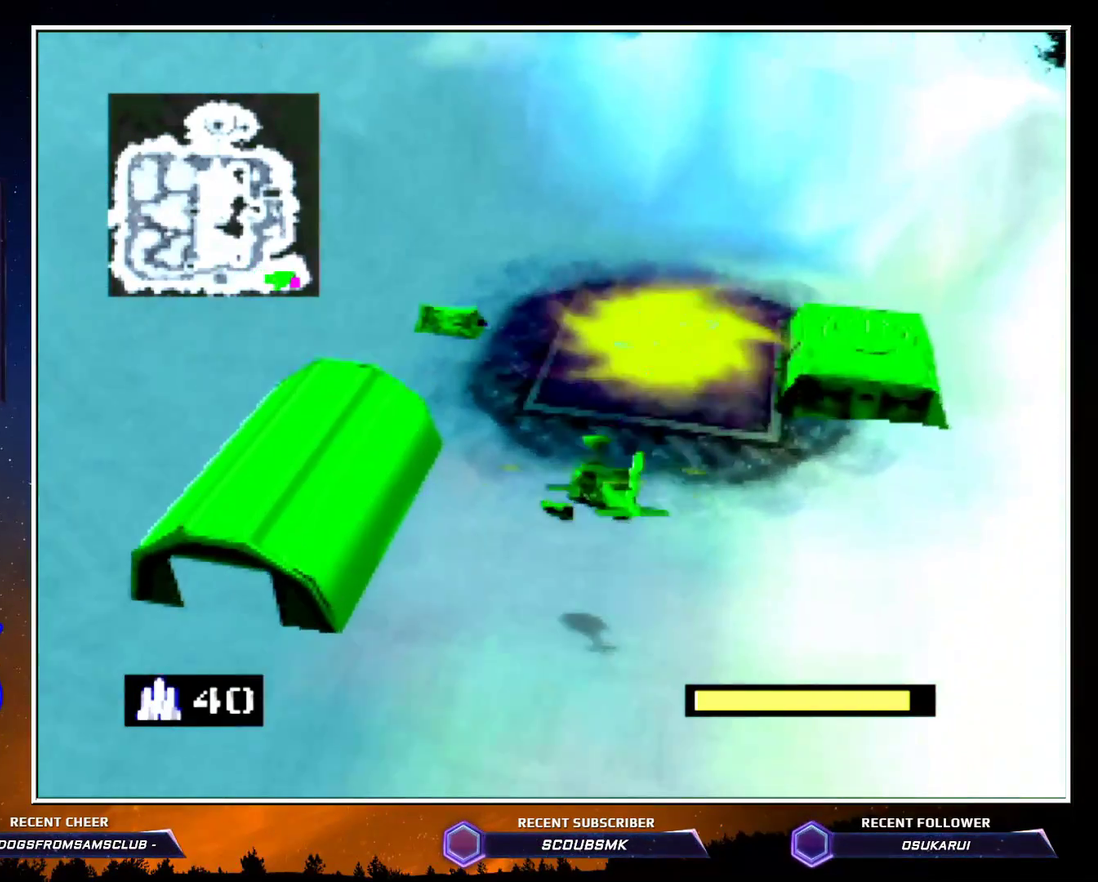
{"buttons": ["C_RIGHT"], "events": []}
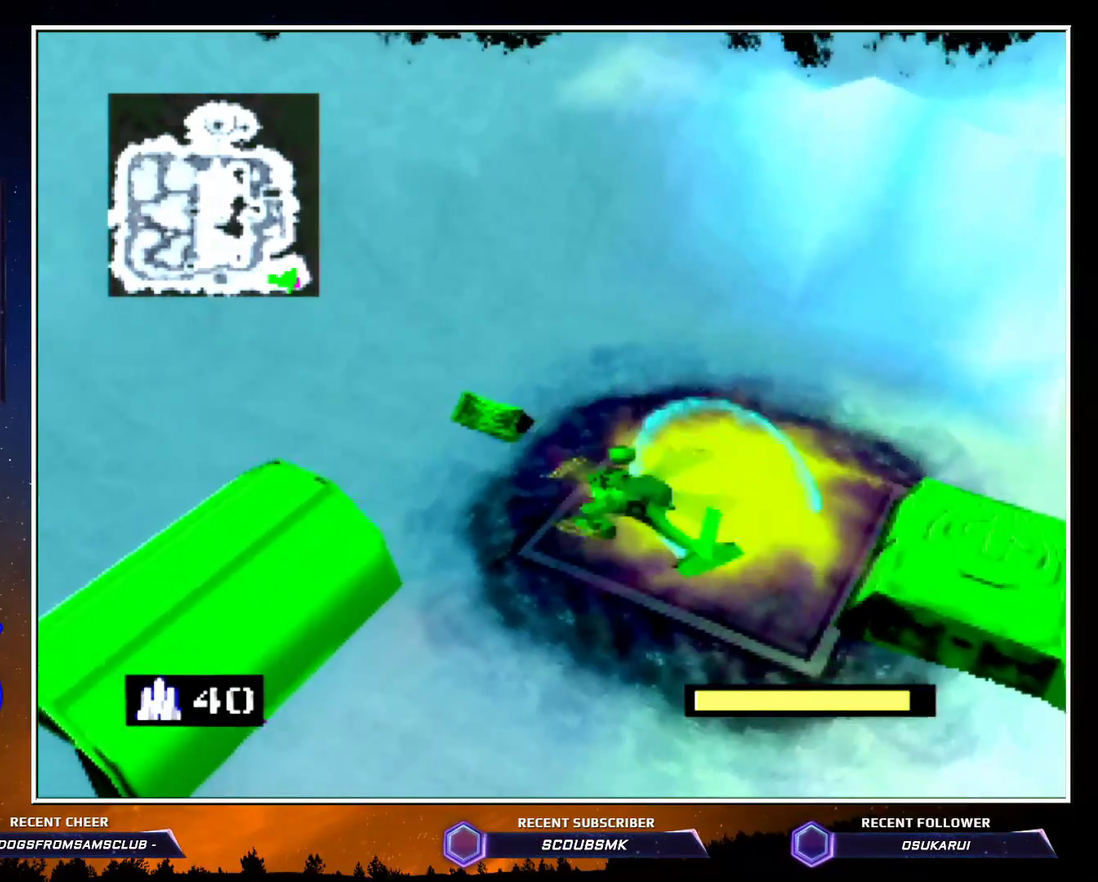
{"buttons": ["C_RIGHT"], "events": []}
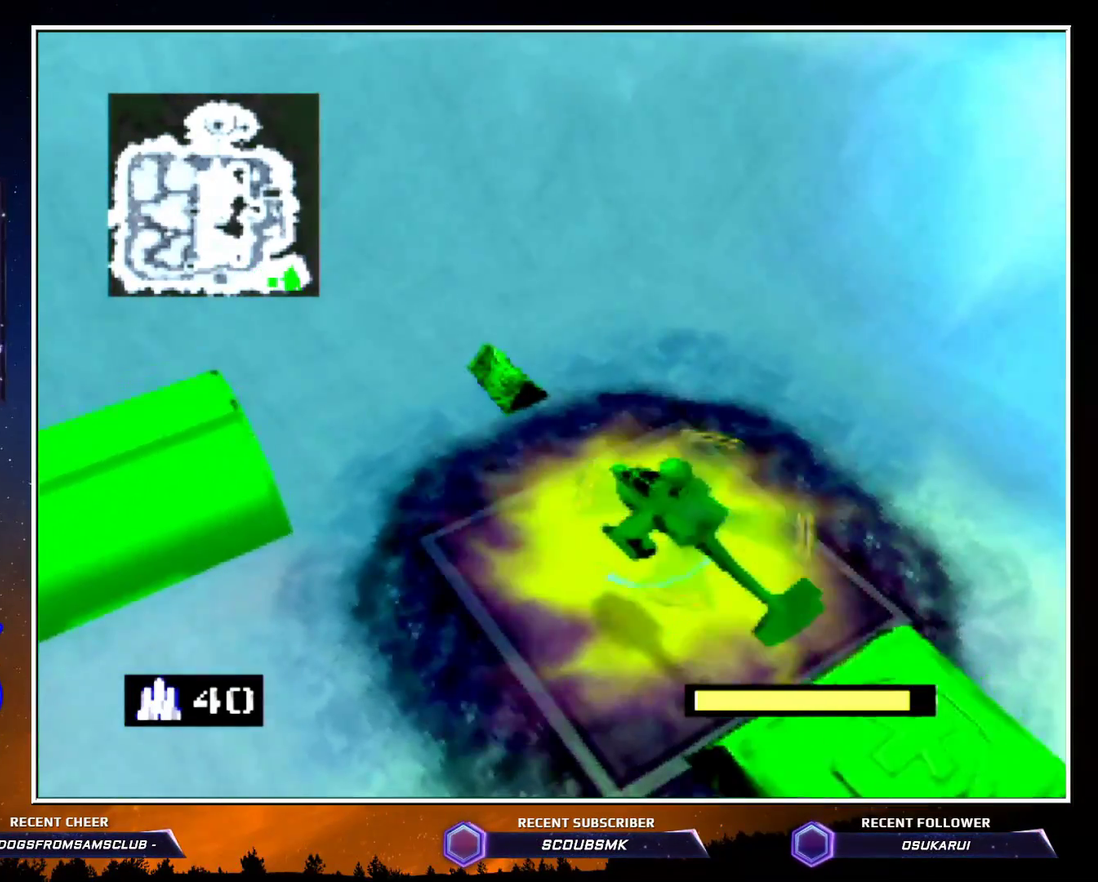
{"buttons": [], "events": [[50, "C_RIGHT", "up"]]}